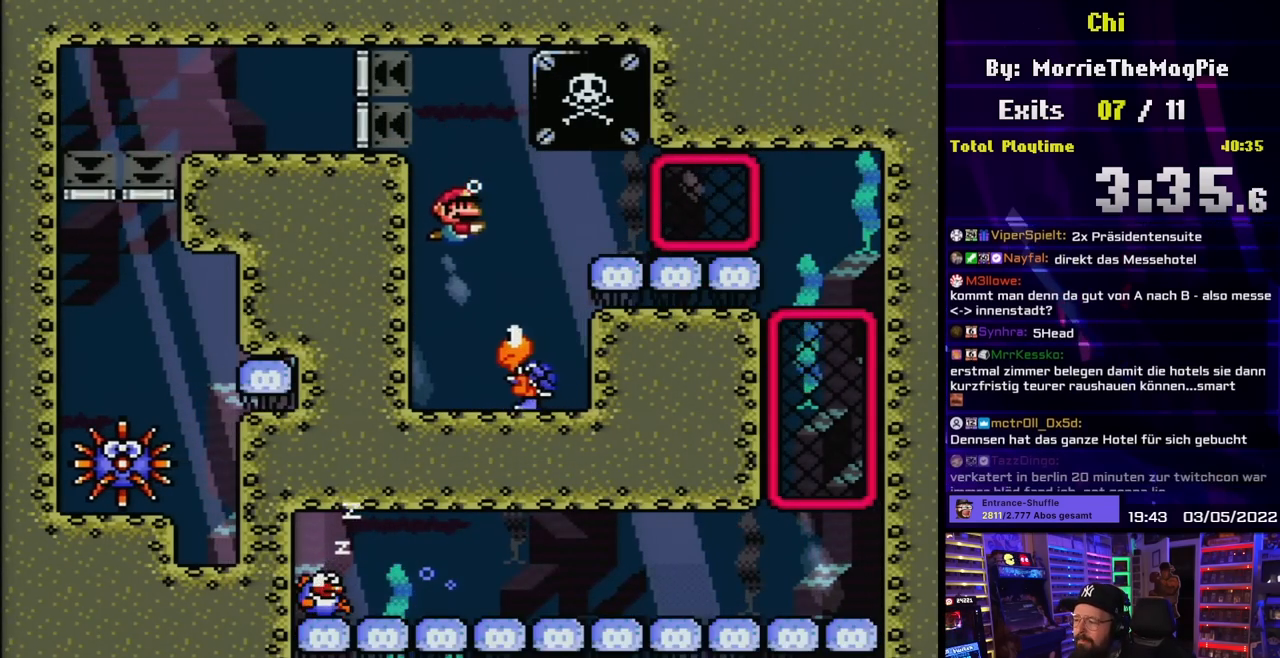
Gameplay with a controller (Nintendo layout); each line is a JSON object with the inputs held at the frame after it. "events" lists button and stick changes between this image and that frame as [ms after this image, input, new state], when the widget could be followed in between. Not read: L3 R3.
{"buttons": ["Y", "DPAD_DOWN"], "events": [[150, "DPAD_RIGHT", "up"], [383, "DPAD_DOWN", "down"], [450, "Y", "down"]]}
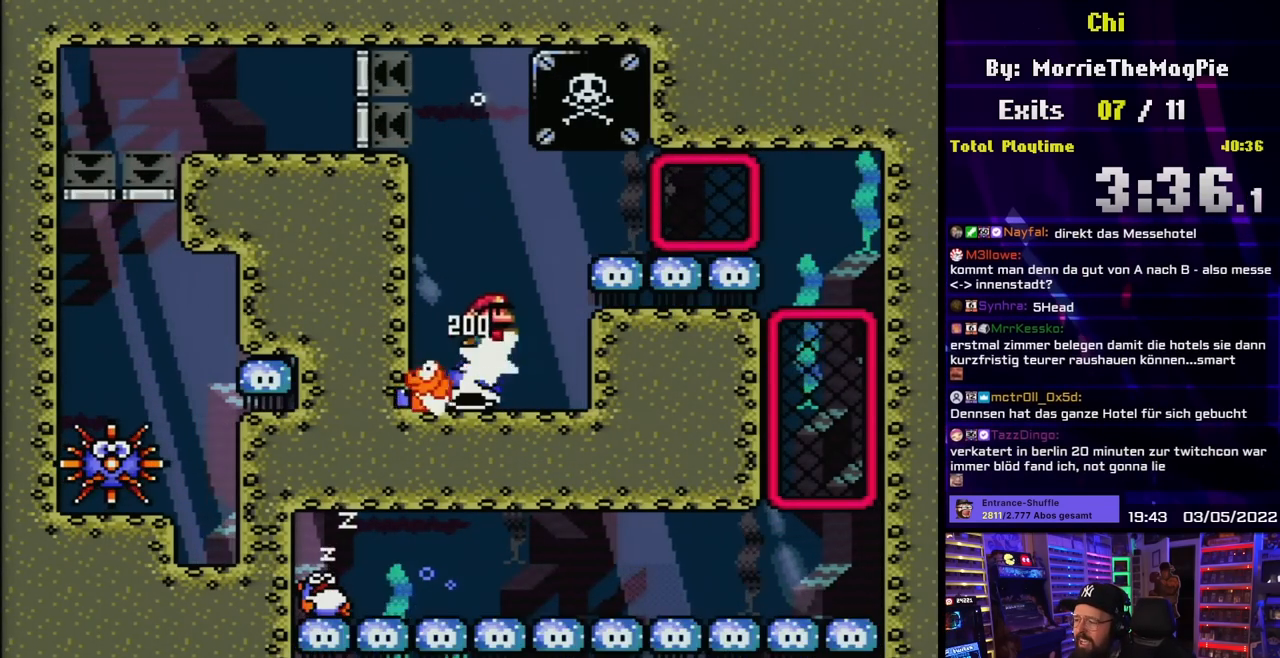
{"buttons": ["Y"], "events": [[350, "DPAD_DOWN", "up"]]}
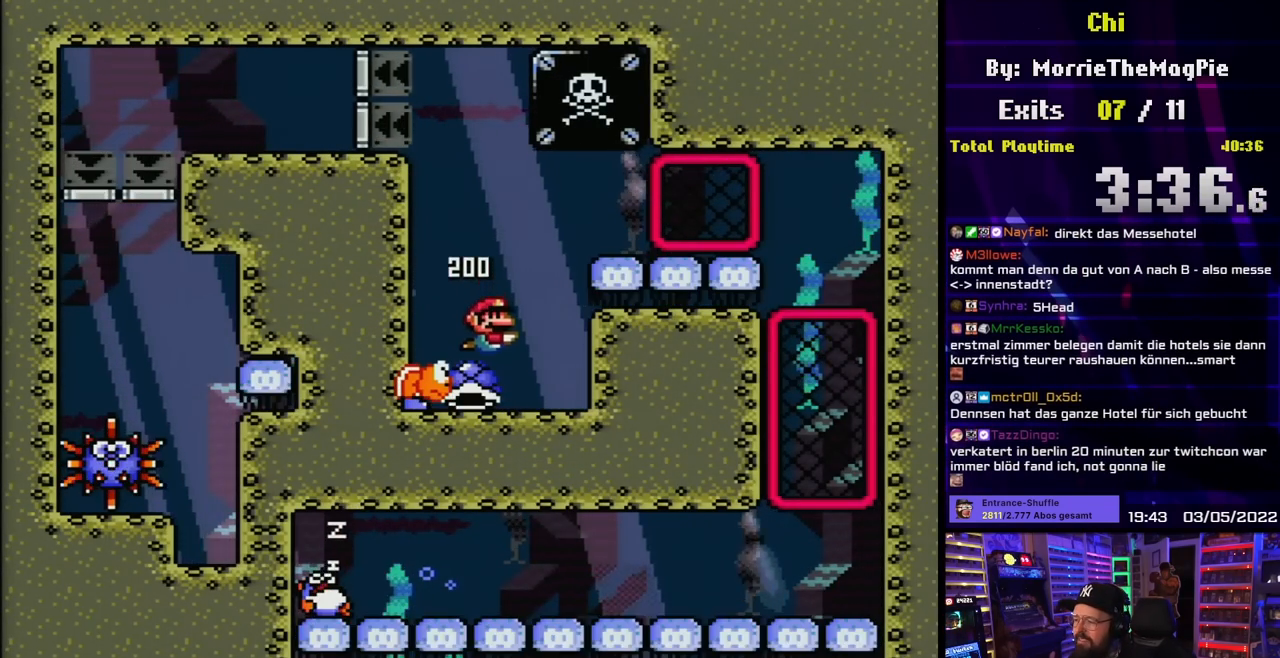
{"buttons": ["Y"], "events": [[83, "DPAD_LEFT", "down"], [133, "B", "down"], [233, "DPAD_DOWN", "down"], [250, "DPAD_LEFT", "up"], [267, "B", "up"], [267, "DPAD_DOWN", "up"], [283, "DPAD_DOWN", "down"], [350, "DPAD_RIGHT", "down"], [467, "DPAD_DOWN", "up"], [483, "DPAD_RIGHT", "up"]]}
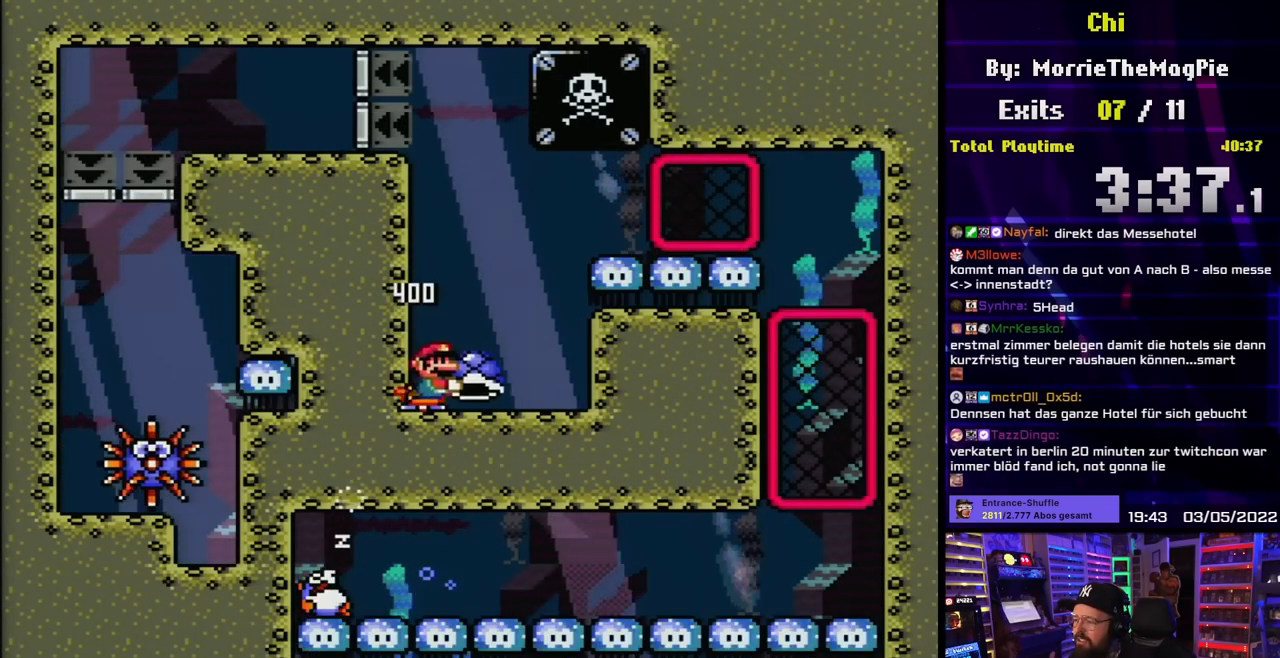
{"buttons": ["Y", "DPAD_LEFT"], "events": [[400, "DPAD_LEFT", "down"]]}
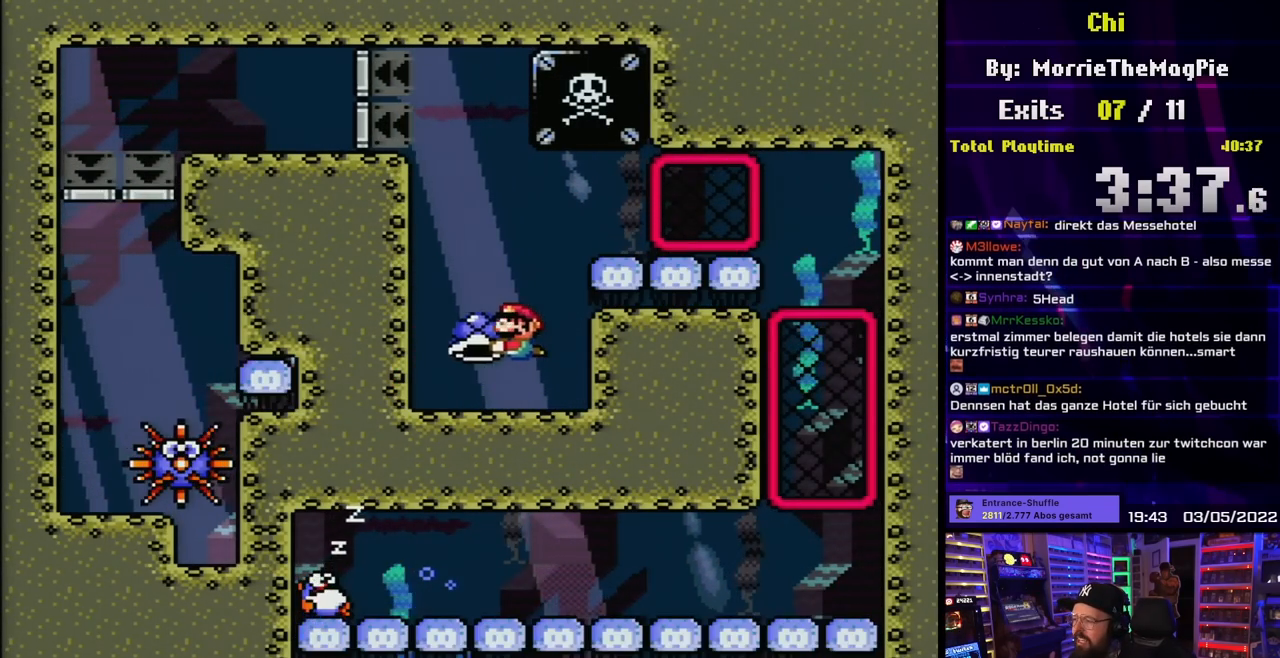
{"buttons": ["Y"], "events": [[17, "DPAD_LEFT", "up"], [100, "Y", "up"], [117, "Y", "down"], [250, "DPAD_RIGHT", "down"], [383, "DPAD_RIGHT", "up"]]}
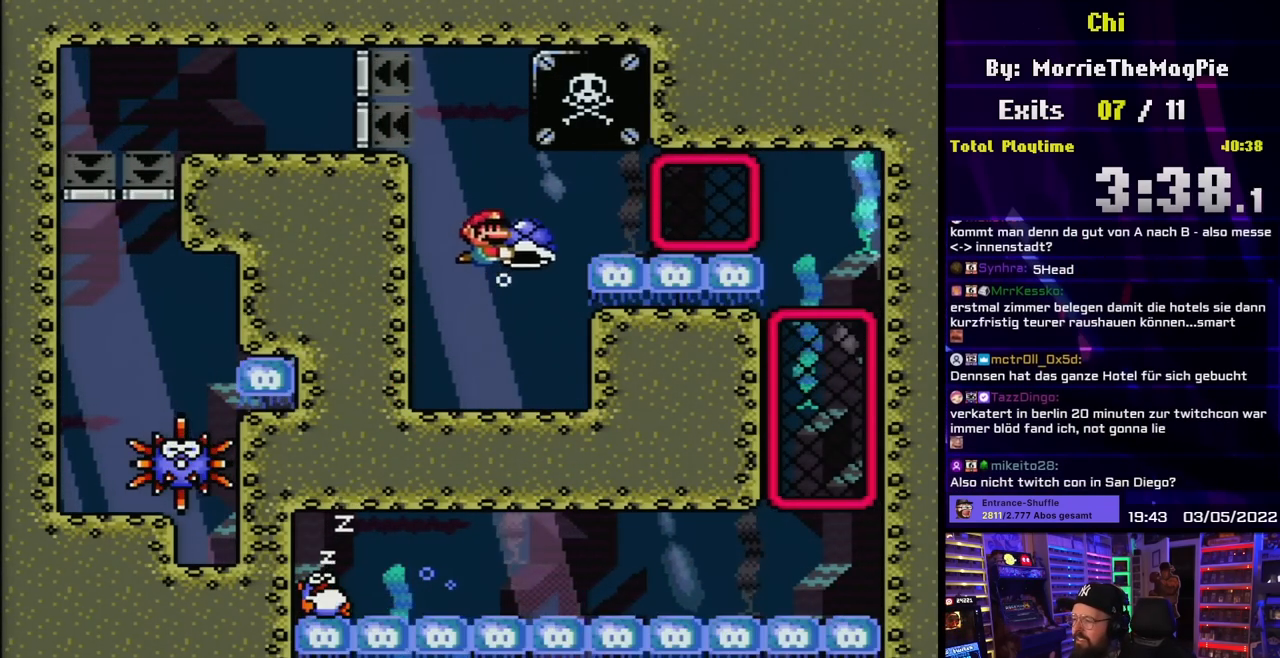
{"buttons": ["DPAD_DOWN", "DPAD_RIGHT"], "events": [[183, "DPAD_LEFT", "down"], [267, "DPAD_DOWN", "down"], [283, "DPAD_LEFT", "up"], [317, "Y", "up"], [400, "B", "down"], [450, "B", "up"], [483, "DPAD_RIGHT", "down"]]}
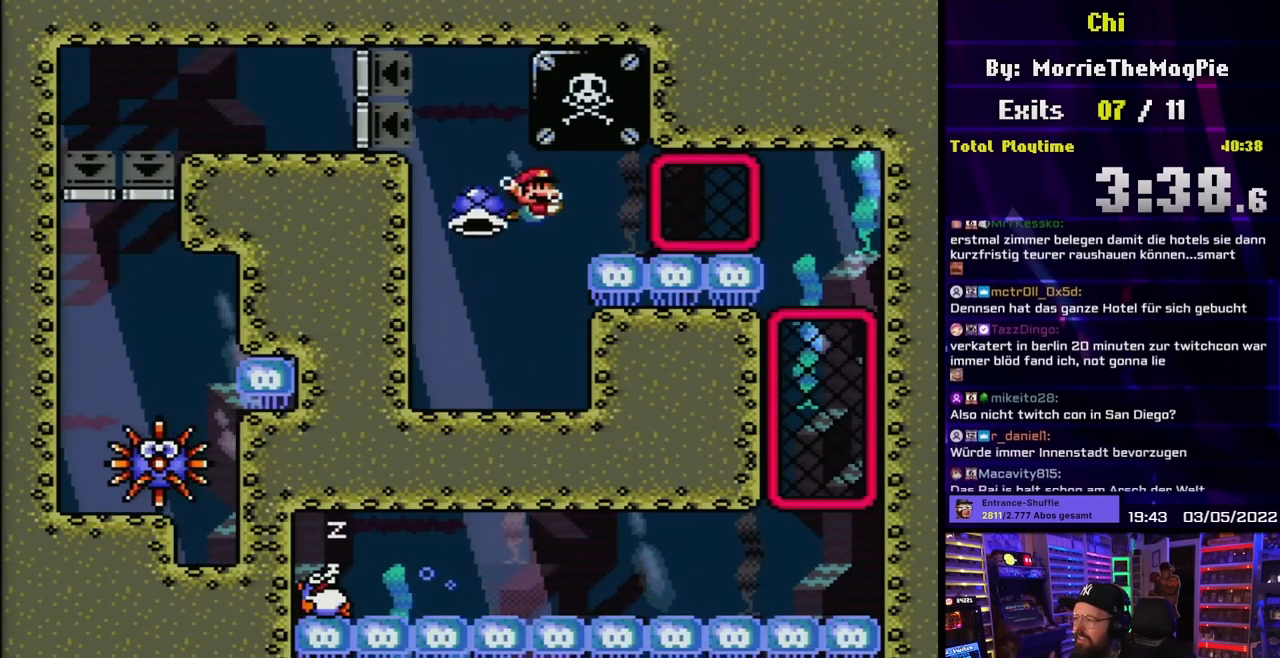
{"buttons": ["DPAD_DOWN", "DPAD_RIGHT"], "events": [[50, "B", "down"], [50, "DPAD_DOWN", "up"], [100, "DPAD_DOWN", "down"], [117, "B", "up"], [183, "B", "down"], [283, "B", "up"], [350, "B", "down"], [450, "B", "up"]]}
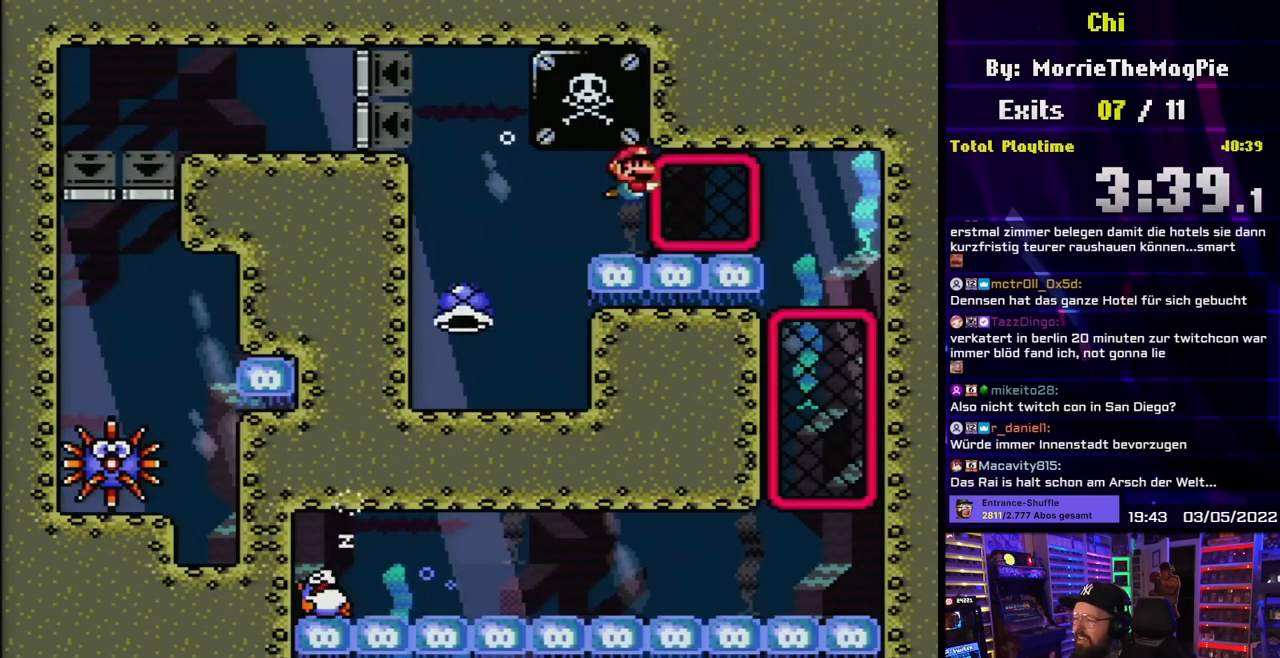
{"buttons": ["B", "DPAD_RIGHT"], "events": [[33, "B", "down"], [83, "DPAD_DOWN", "up"], [133, "DPAD_DOWN", "down"], [150, "B", "up"], [167, "DPAD_DOWN", "up"], [217, "B", "down"], [350, "B", "up"], [400, "B", "down"]]}
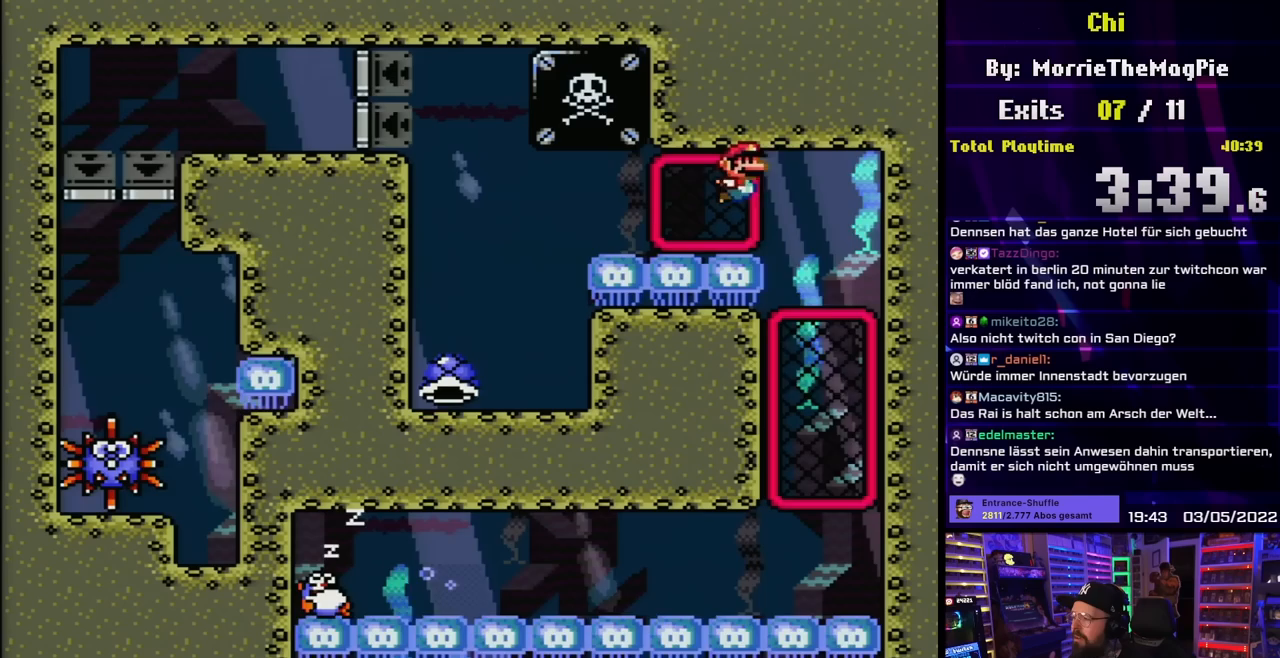
{"buttons": [], "events": [[17, "B", "up"], [333, "DPAD_RIGHT", "up"], [383, "DPAD_LEFT", "down"], [500, "DPAD_LEFT", "up"]]}
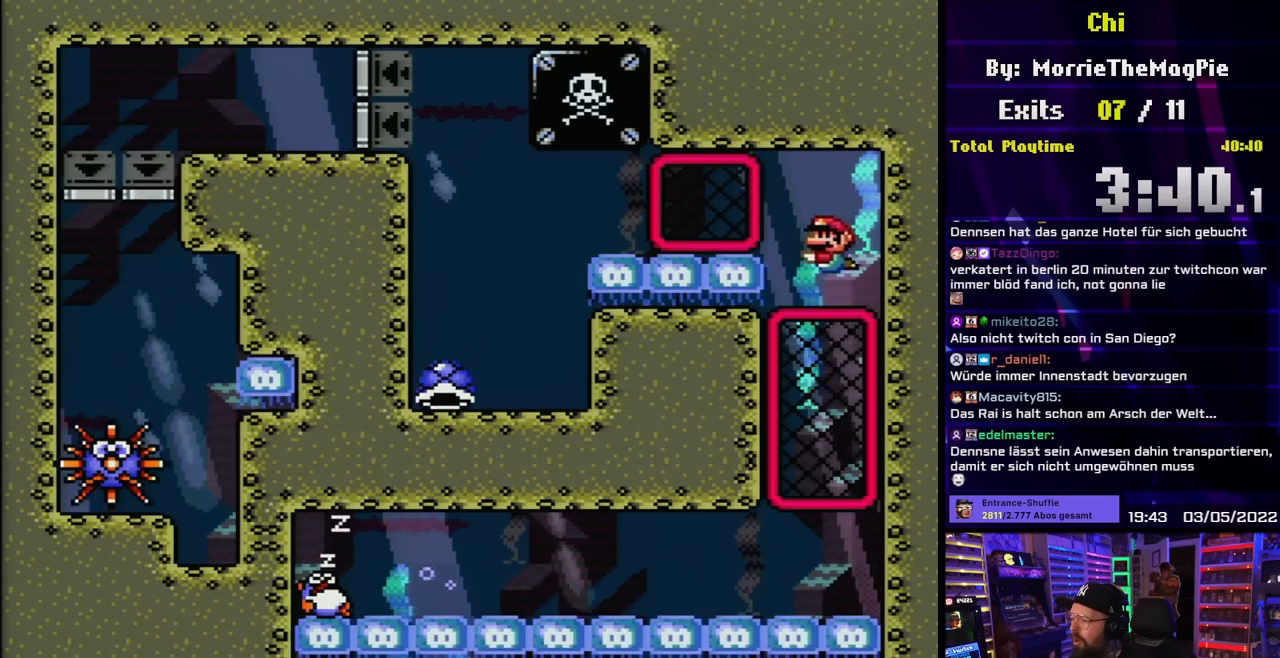
{"buttons": [], "events": [[250, "DPAD_LEFT", "down"], [350, "DPAD_LEFT", "up"]]}
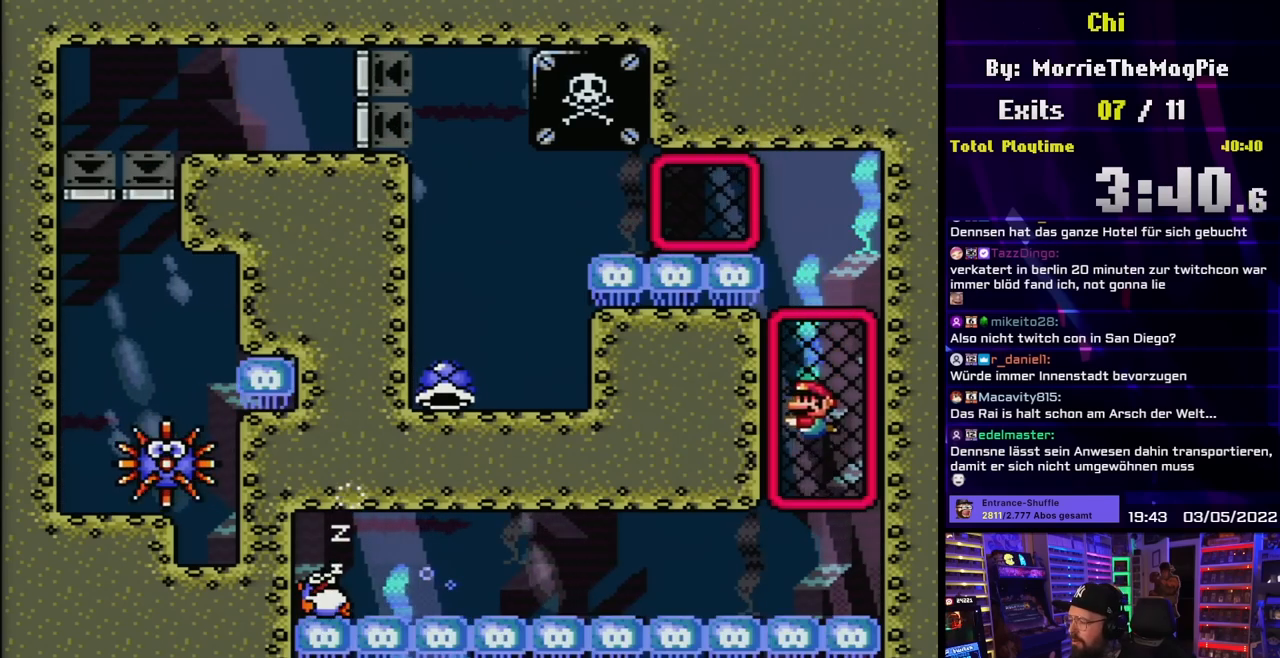
{"buttons": [], "events": [[17, "DPAD_LEFT", "down"], [200, "B", "down"], [283, "B", "up"], [333, "B", "down"], [367, "DPAD_LEFT", "up"], [433, "B", "up"]]}
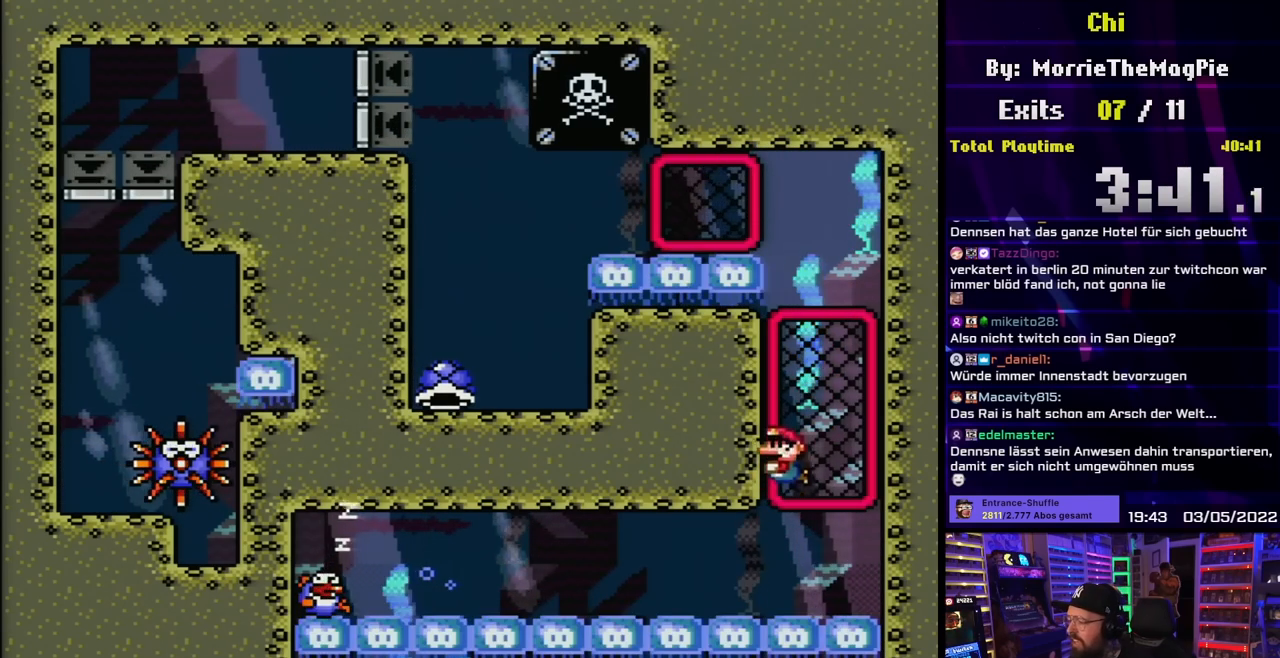
{"buttons": [], "events": [[17, "DPAD_LEFT", "down"], [167, "DPAD_LEFT", "up"]]}
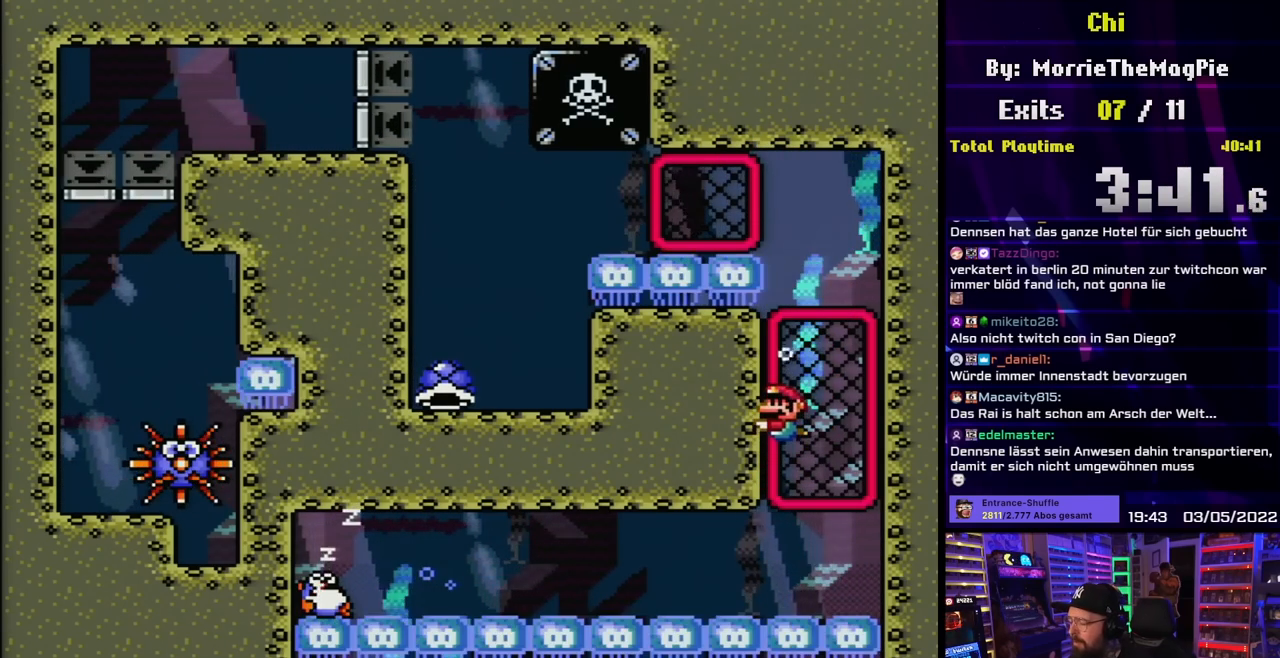
{"buttons": [], "events": []}
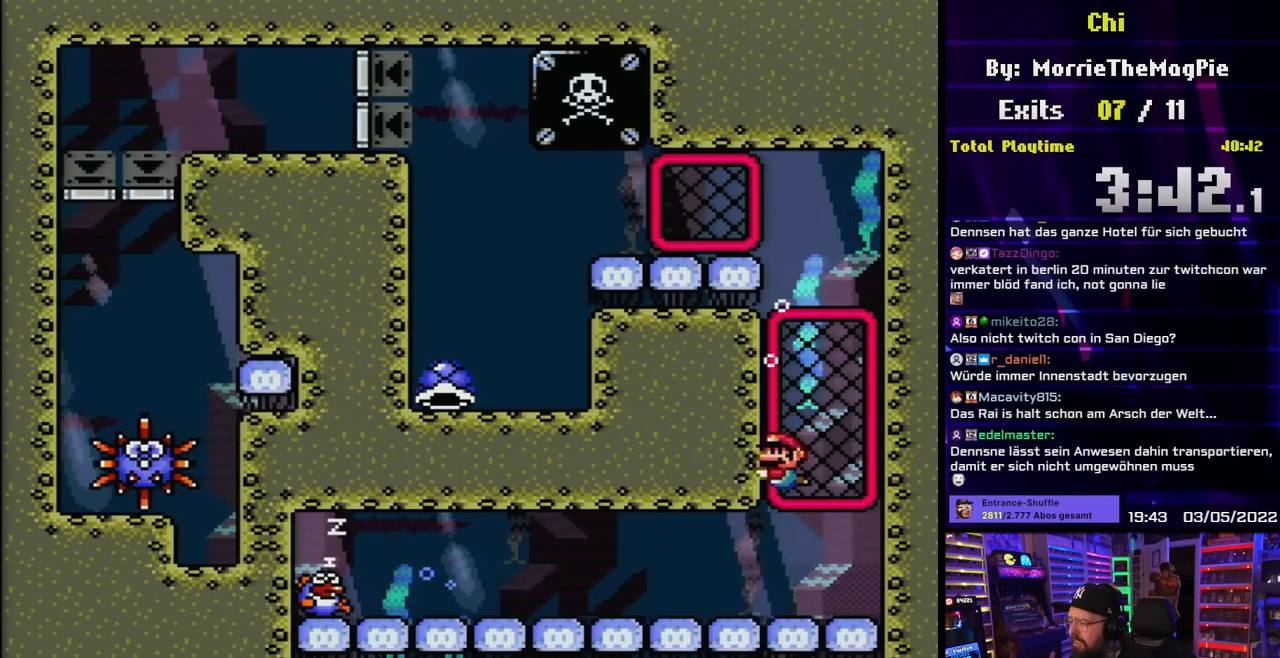
{"buttons": ["B", "DPAD_LEFT"], "events": [[50, "DPAD_LEFT", "down"], [300, "B", "down"], [367, "B", "up"], [467, "B", "down"]]}
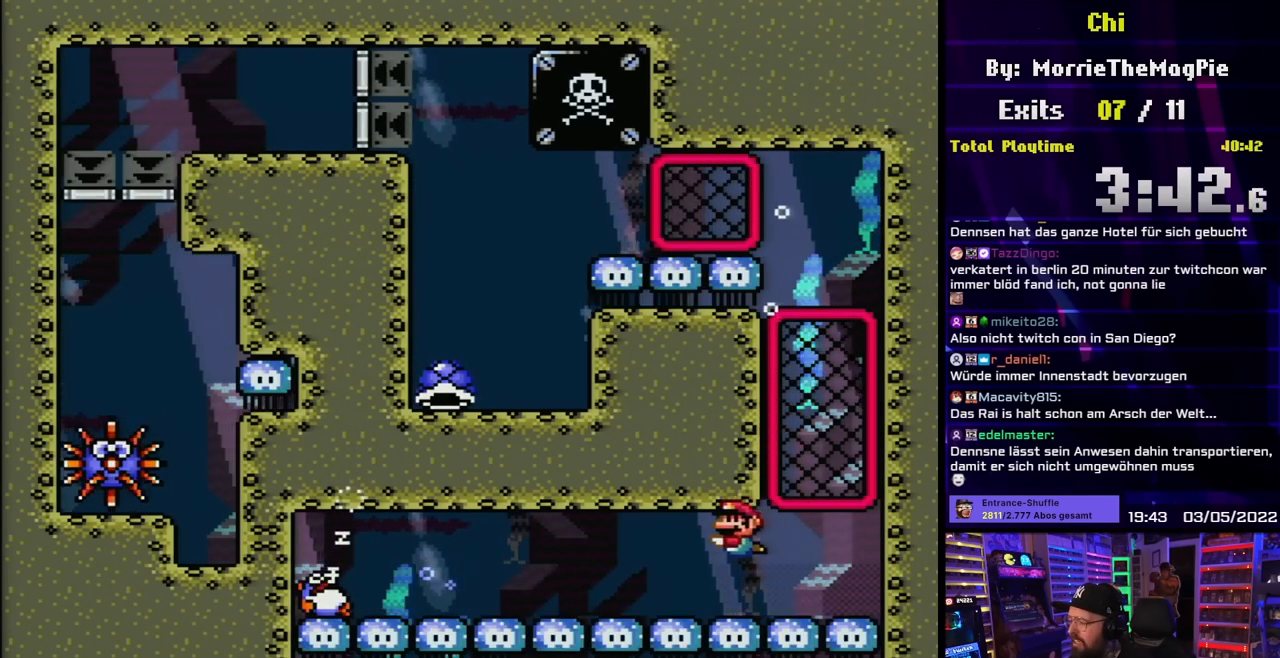
{"buttons": ["DPAD_LEFT"], "events": [[33, "B", "up"], [133, "B", "down"], [250, "B", "up"], [317, "B", "down"], [433, "B", "up"]]}
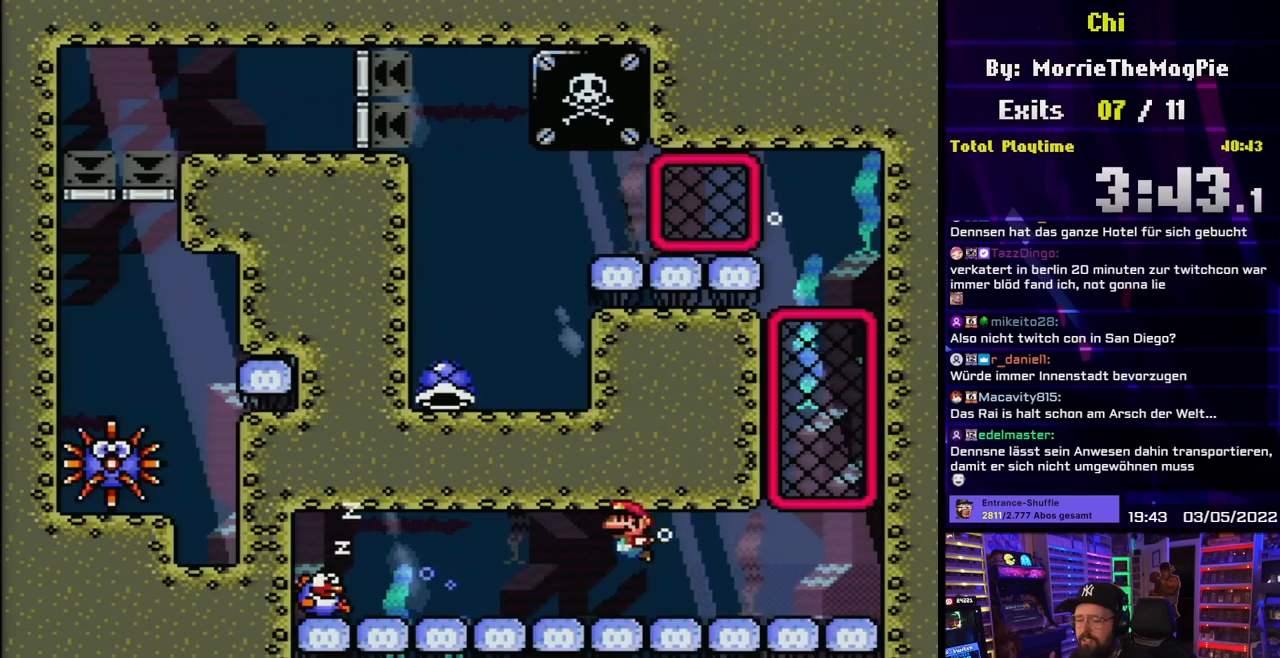
{"buttons": [], "events": [[17, "B", "down"], [117, "B", "up"], [233, "B", "down"], [300, "B", "up"], [367, "B", "down"], [383, "DPAD_LEFT", "up"], [483, "B", "up"]]}
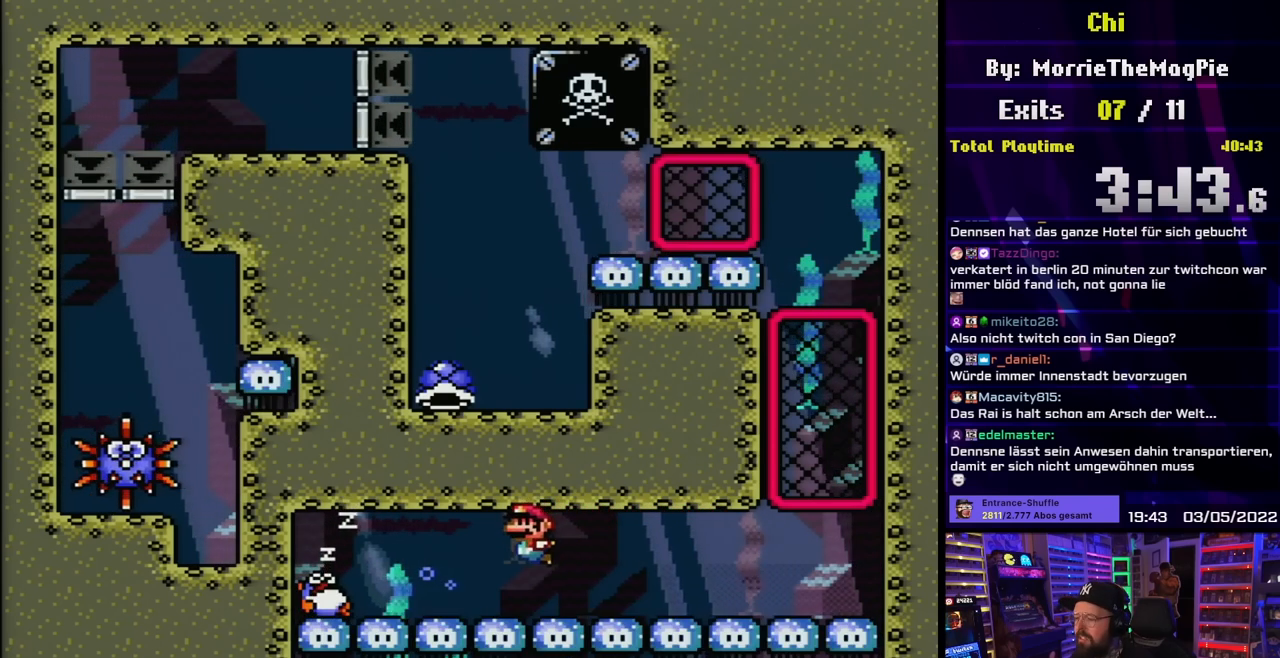
{"buttons": ["B", "DPAD_LEFT"], "events": [[67, "B", "down"], [167, "B", "up"], [233, "B", "down"], [267, "DPAD_LEFT", "down"], [350, "B", "up"], [433, "B", "down"]]}
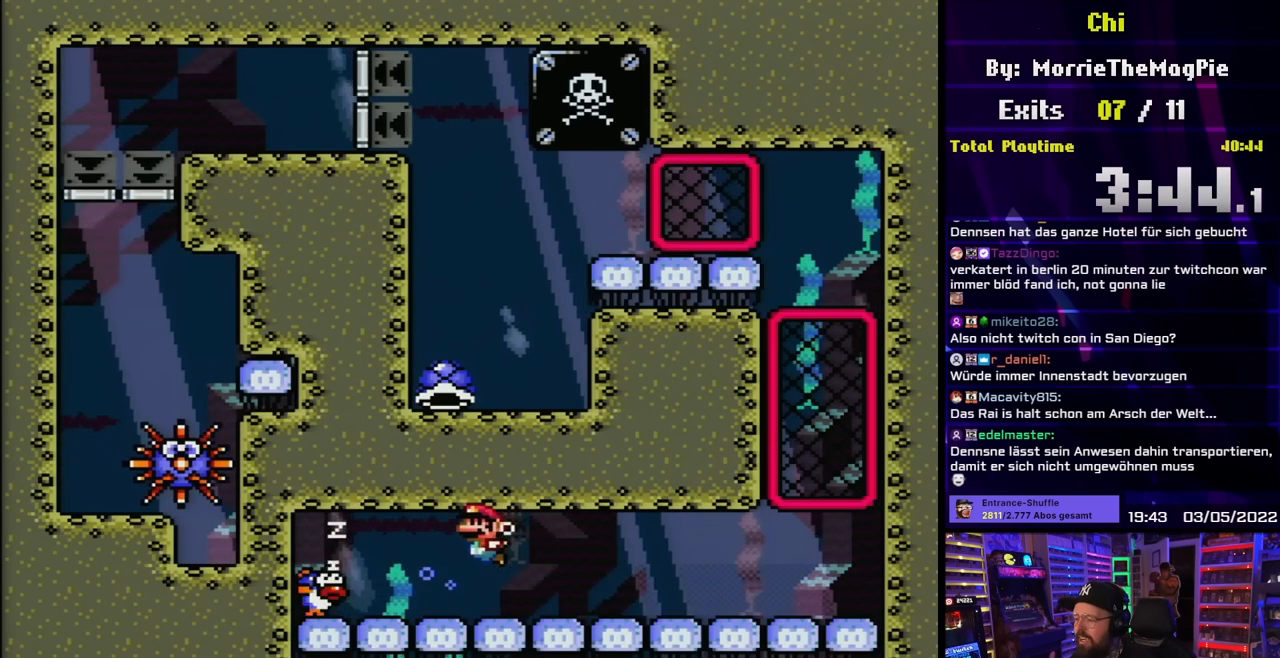
{"buttons": ["B", "DPAD_RIGHT"], "events": [[50, "B", "up"], [117, "DPAD_LEFT", "up"], [133, "B", "down"], [150, "DPAD_RIGHT", "down"], [233, "B", "up"], [300, "B", "down"], [417, "B", "up"], [483, "B", "down"]]}
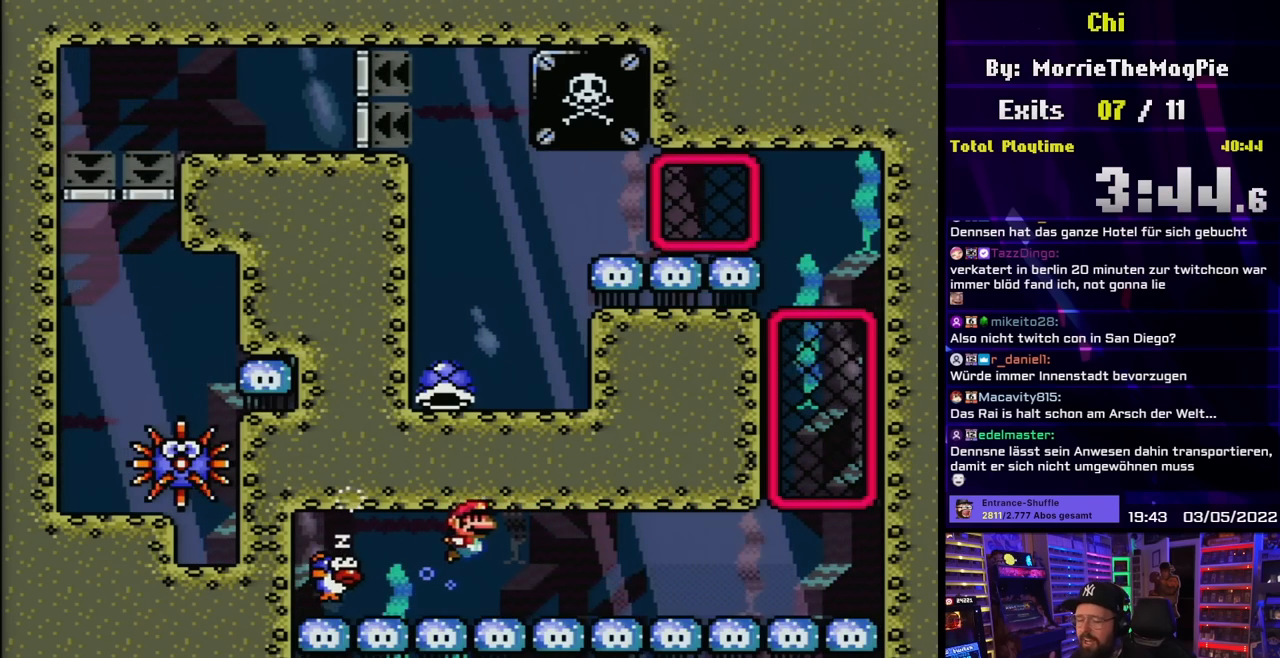
{"buttons": ["DPAD_RIGHT"], "events": [[83, "B", "up"], [167, "B", "down"], [267, "B", "up"], [333, "B", "down"], [417, "B", "up"]]}
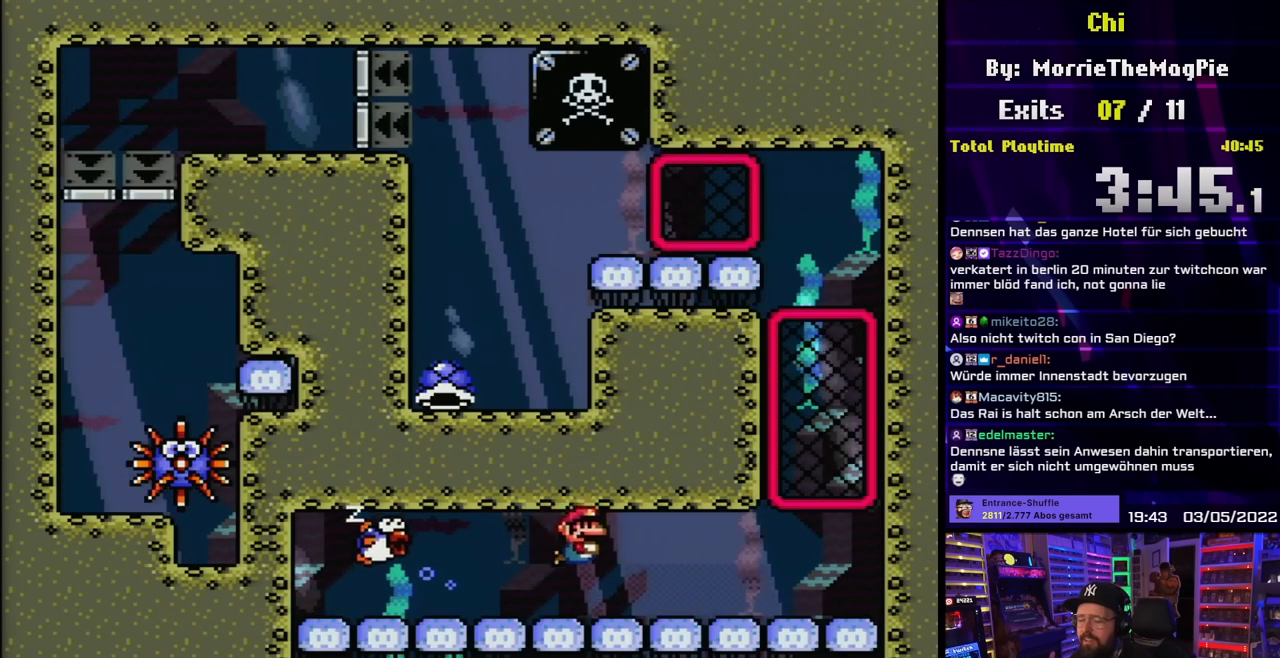
{"buttons": ["DPAD_RIGHT"], "events": [[17, "B", "down"], [100, "B", "up"], [183, "B", "down"], [267, "B", "up"], [333, "B", "down"], [433, "B", "up"]]}
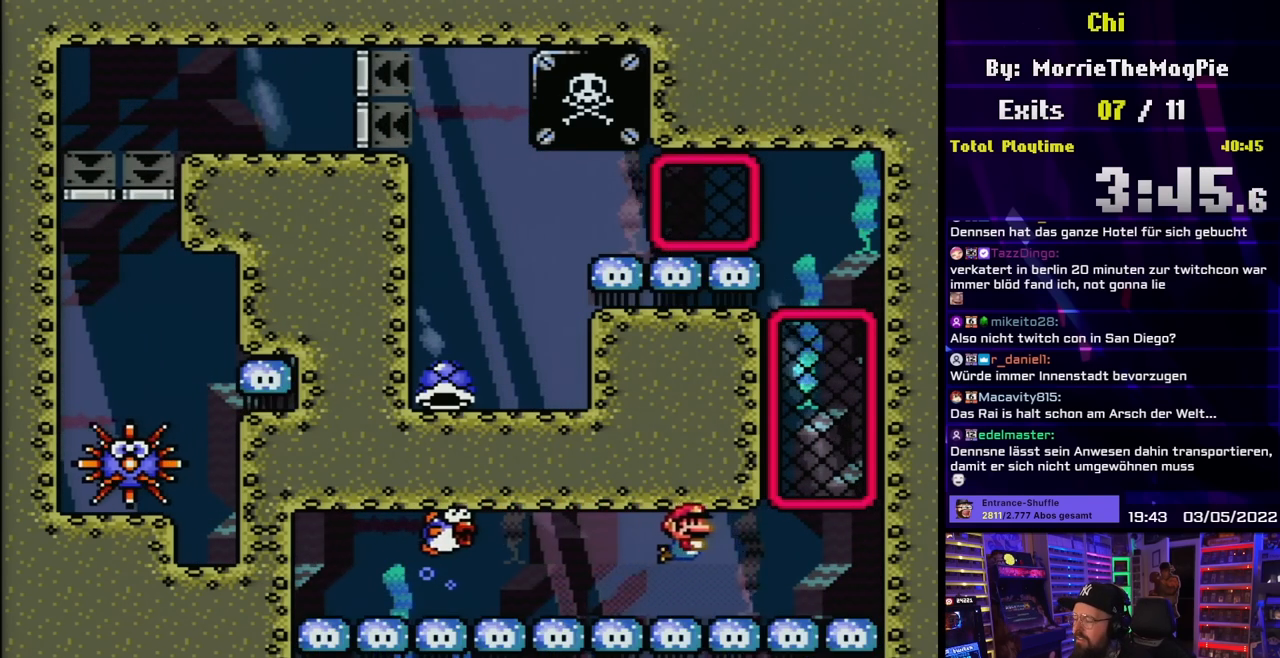
{"buttons": [], "events": [[17, "B", "down"], [100, "B", "up"], [183, "B", "down"], [300, "B", "up"], [367, "B", "down"], [467, "B", "up"], [467, "DPAD_RIGHT", "up"]]}
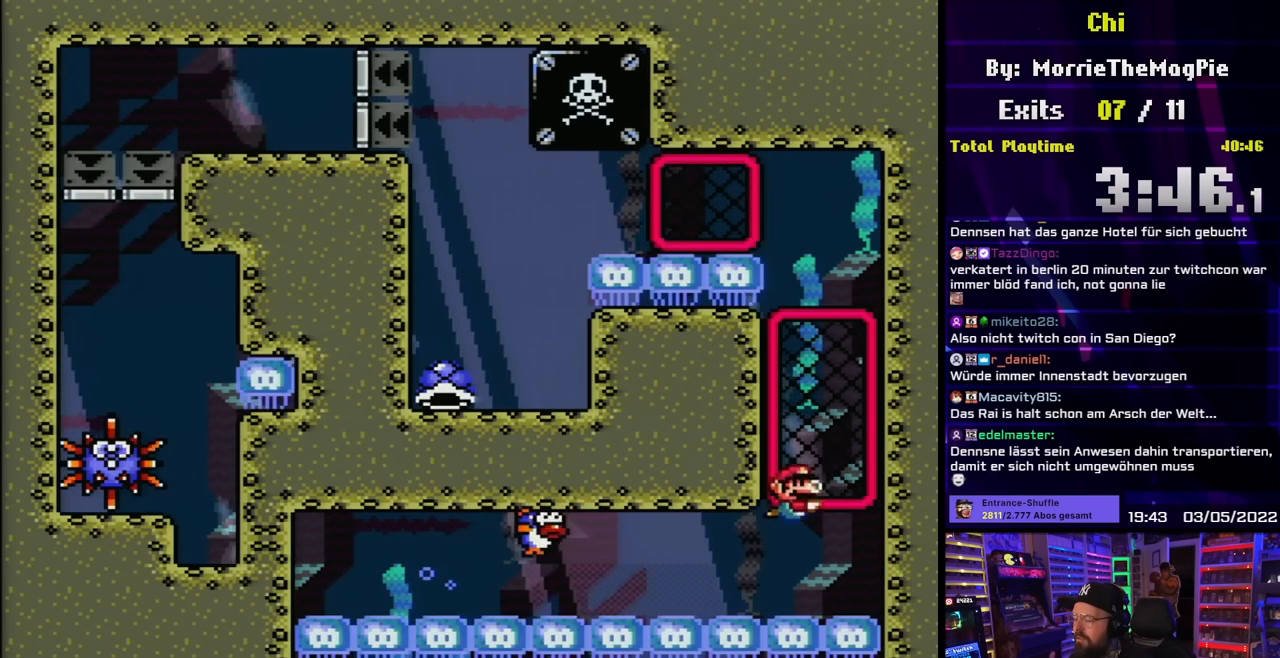
{"buttons": ["B", "DPAD_RIGHT"], "events": [[50, "DPAD_LEFT", "down"], [100, "B", "down"], [133, "DPAD_LEFT", "up"], [150, "B", "up"], [217, "B", "down"], [333, "B", "up"], [400, "B", "down"], [433, "DPAD_RIGHT", "down"]]}
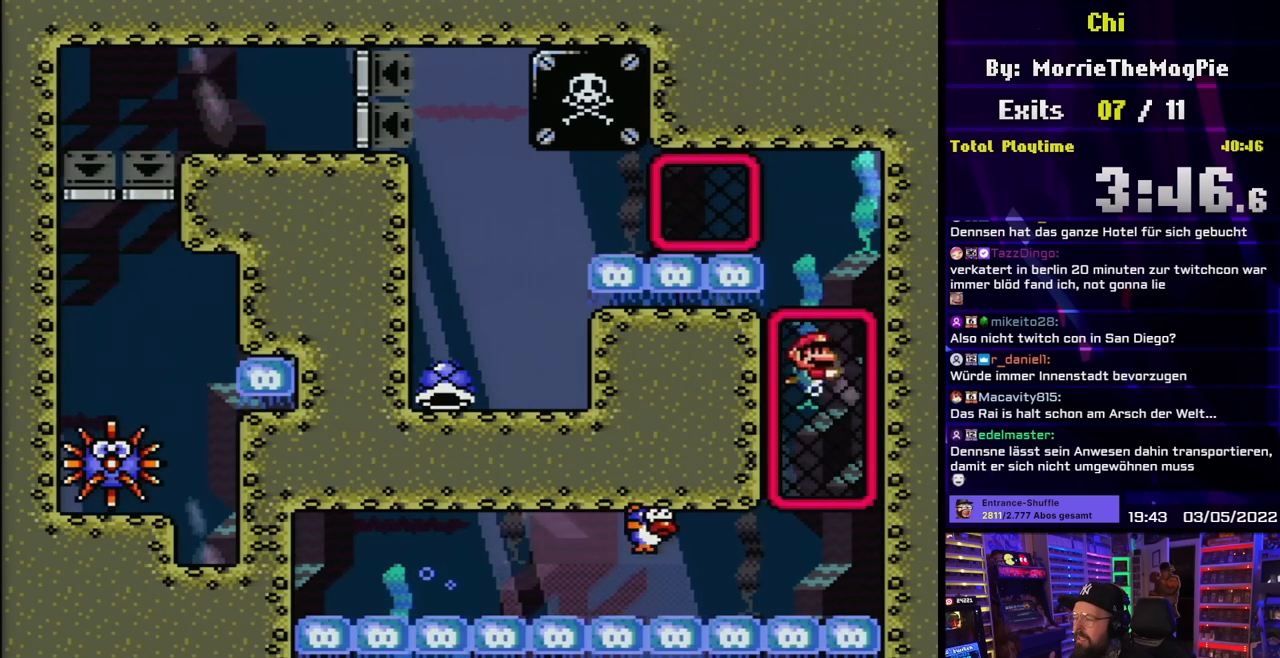
{"buttons": ["B", "DPAD_LEFT"], "events": [[17, "B", "up"], [50, "DPAD_RIGHT", "up"], [83, "B", "down"], [200, "B", "up"], [283, "B", "down"], [400, "B", "up"], [450, "DPAD_LEFT", "down"], [467, "B", "down"]]}
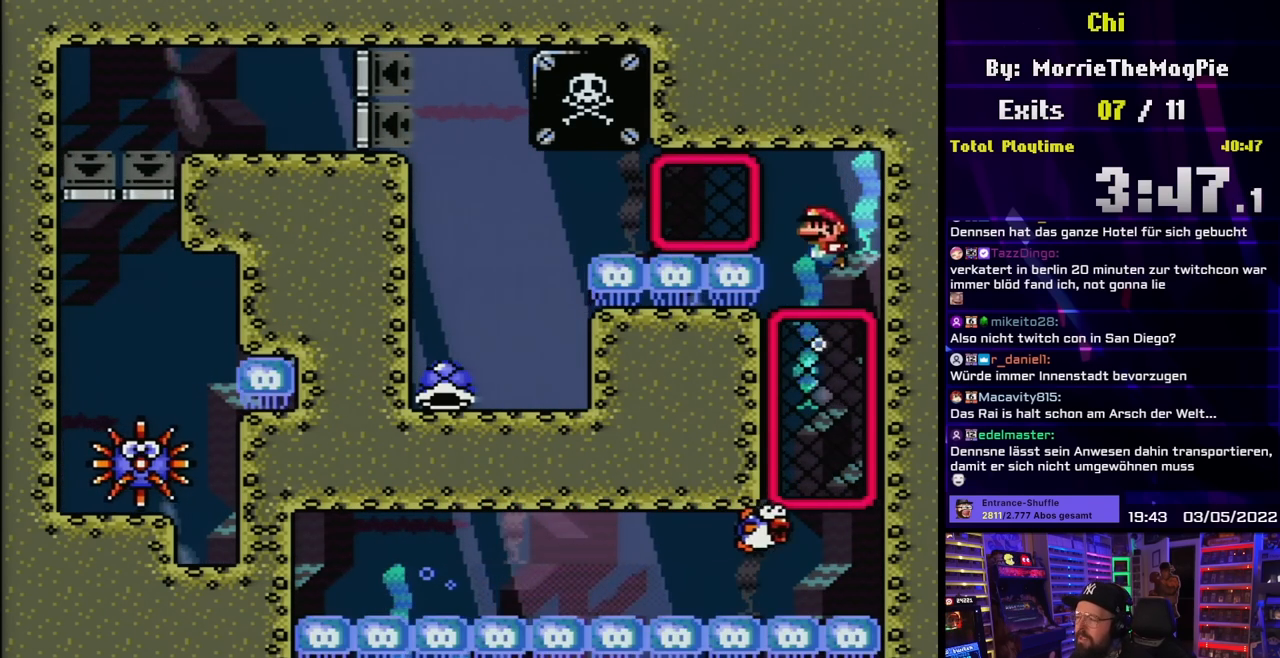
{"buttons": ["DPAD_LEFT"], "events": [[67, "B", "up"], [150, "B", "down"], [267, "B", "up"], [350, "B", "down"], [450, "B", "up"]]}
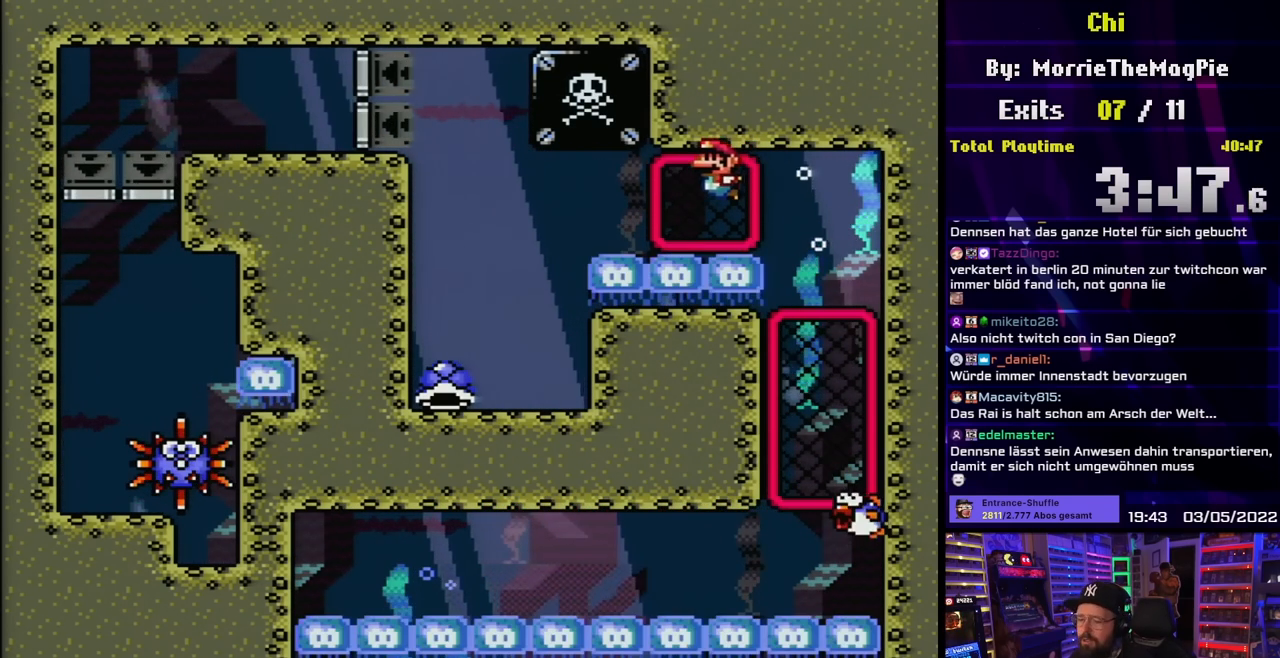
{"buttons": ["DPAD_LEFT"], "events": [[17, "B", "down"], [100, "DPAD_DOWN", "down"], [100, "DPAD_LEFT", "up"], [117, "DPAD_DOWN", "up"], [117, "DPAD_LEFT", "down"], [133, "B", "up"], [200, "B", "down"], [300, "B", "up"], [367, "B", "down"], [467, "B", "up"]]}
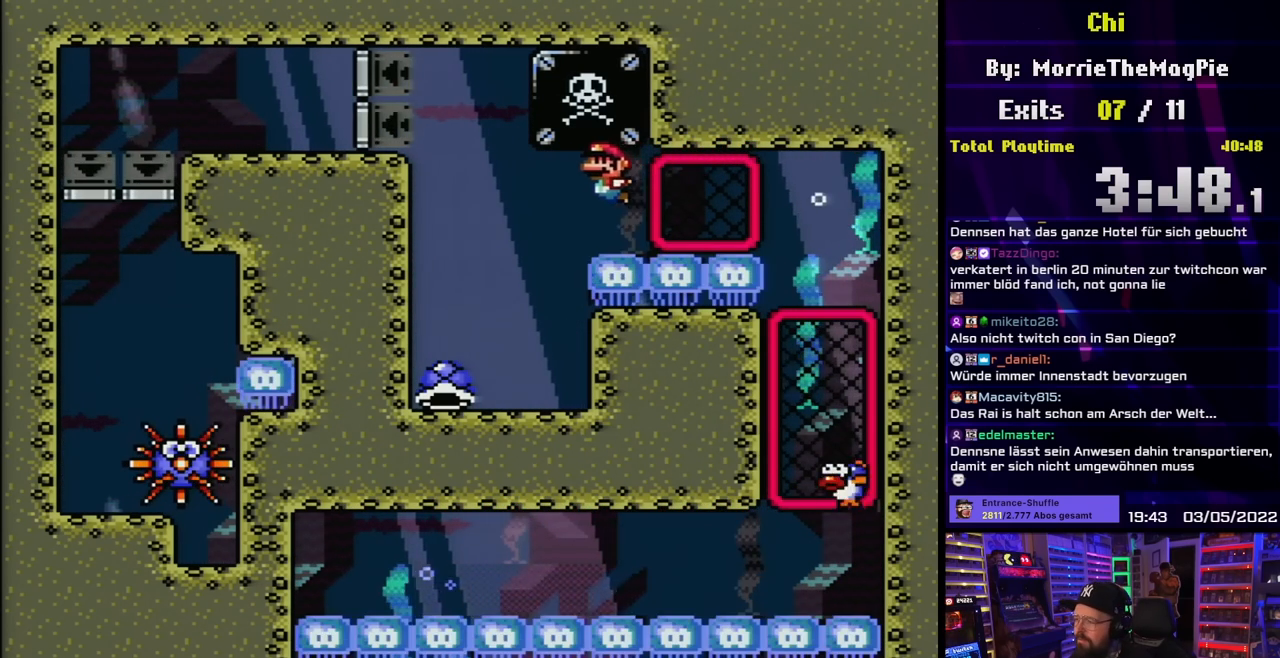
{"buttons": ["Y"], "events": [[17, "DPAD_DOWN", "down"], [17, "DPAD_LEFT", "up"], [33, "DPAD_DOWN", "up"], [33, "DPAD_LEFT", "down"], [50, "B", "down"], [133, "B", "up"], [250, "Y", "down"], [300, "DPAD_LEFT", "up"]]}
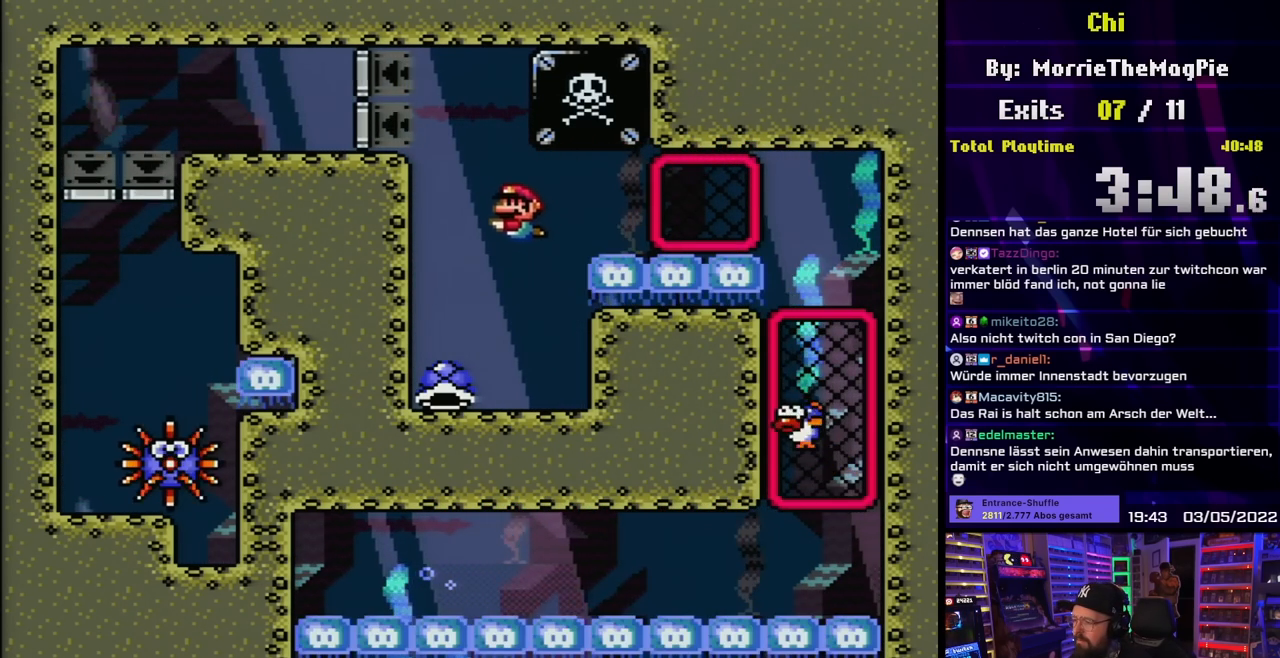
{"buttons": ["Y", "DPAD_RIGHT"], "events": [[100, "DPAD_LEFT", "down"], [317, "DPAD_LEFT", "up"], [450, "DPAD_RIGHT", "down"]]}
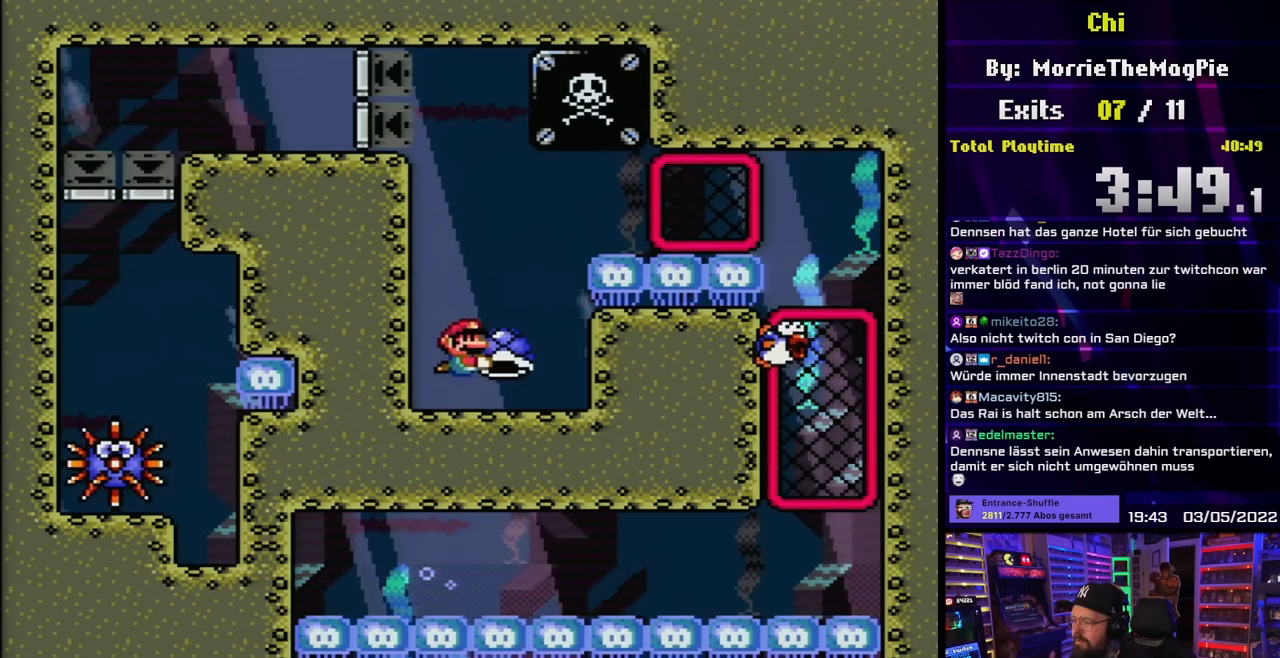
{"buttons": ["Y"], "events": [[50, "DPAD_RIGHT", "up"], [267, "DPAD_LEFT", "down"], [400, "DPAD_LEFT", "up"]]}
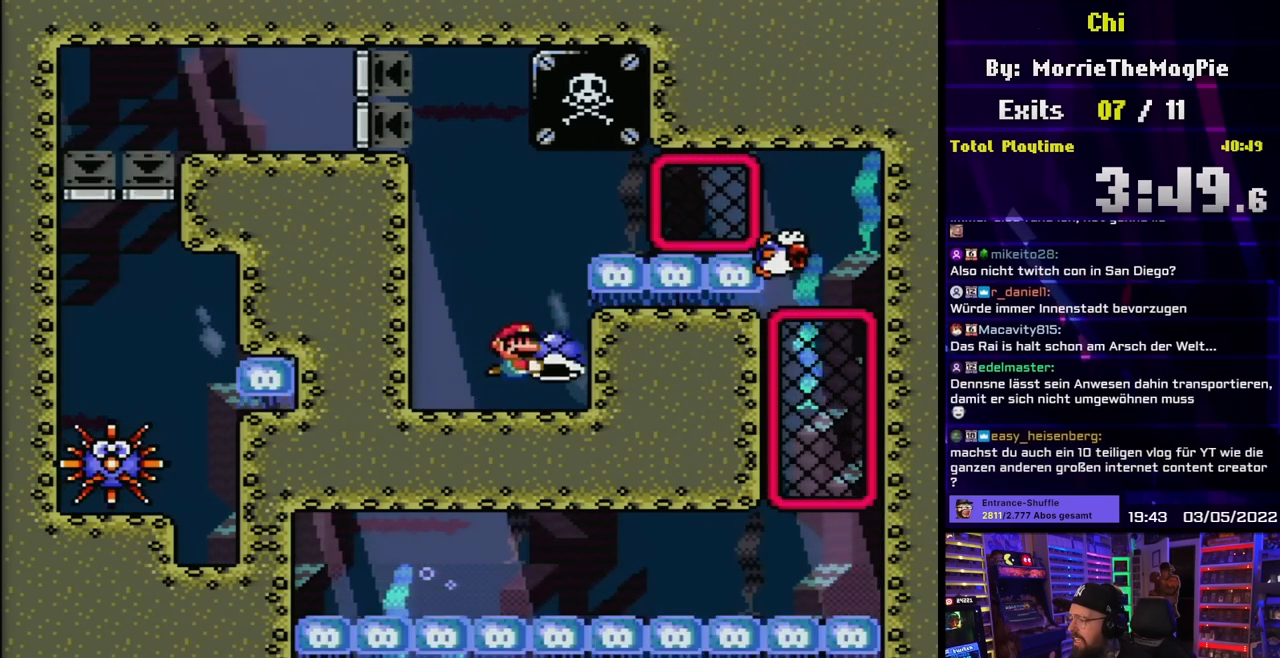
{"buttons": ["Y"], "events": [[33, "DPAD_RIGHT", "down"], [133, "DPAD_RIGHT", "up"], [217, "DPAD_LEFT", "down"], [350, "DPAD_LEFT", "up"]]}
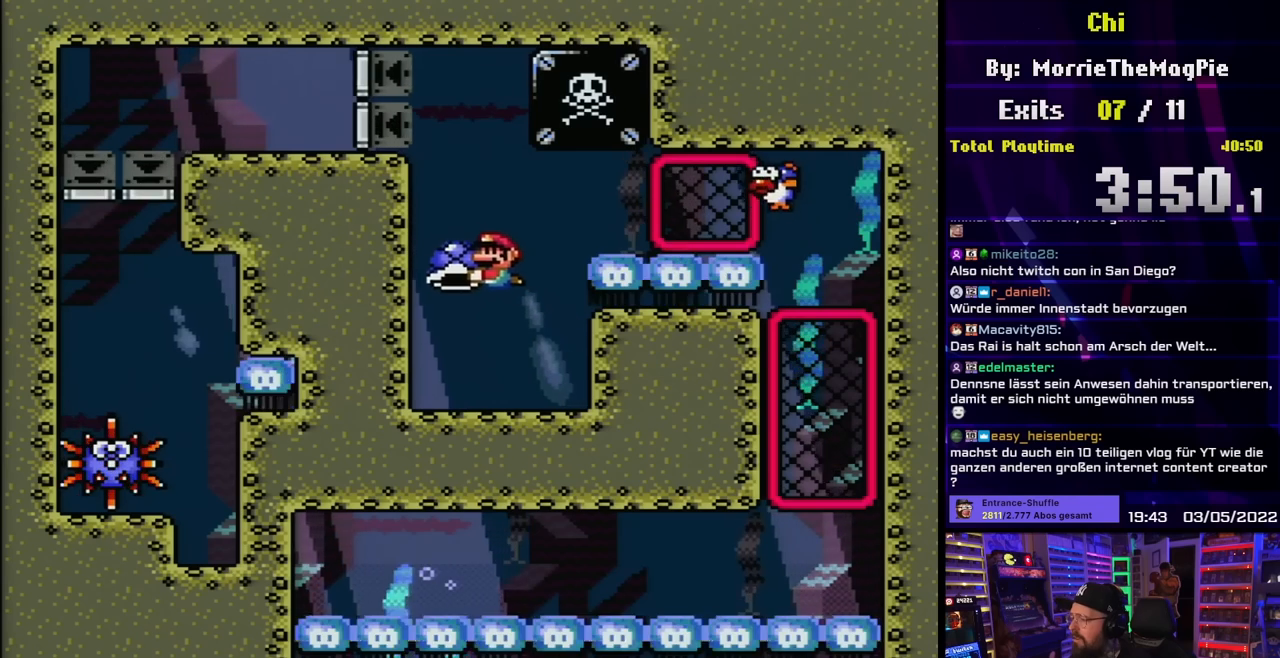
{"buttons": ["Y"], "events": [[167, "DPAD_RIGHT", "down"], [267, "DPAD_RIGHT", "up"]]}